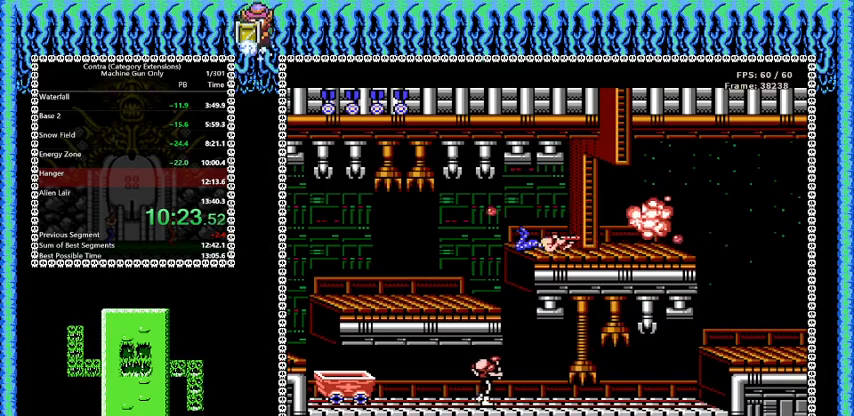
Gameplay with a controller (Nintendo layout); each line is a JSON object with the inputs held at the frame after it. "events" lists button and stick changes between this image and that frame as [ms after this image, input, new state], when the widget could be followed in between. Not read: L3 R3.
{"buttons": ["B", "DPAD_DOWN", "DPAD_RIGHT"], "events": [[84, "DPAD_RIGHT", "down"]]}
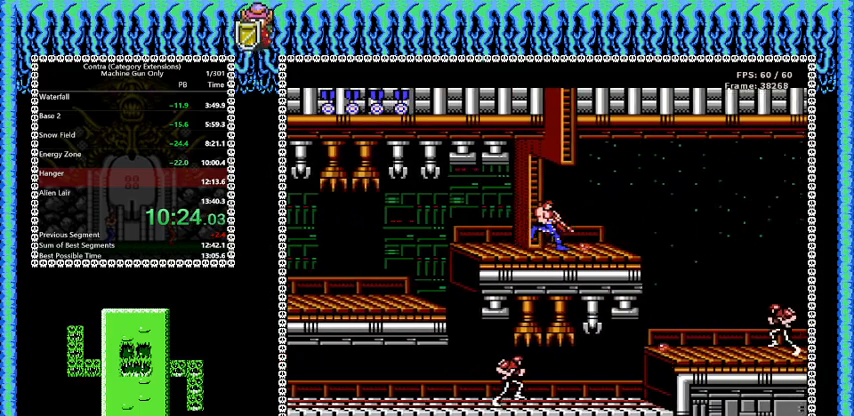
{"buttons": ["B", "DPAD_DOWN", "DPAD_RIGHT"], "events": []}
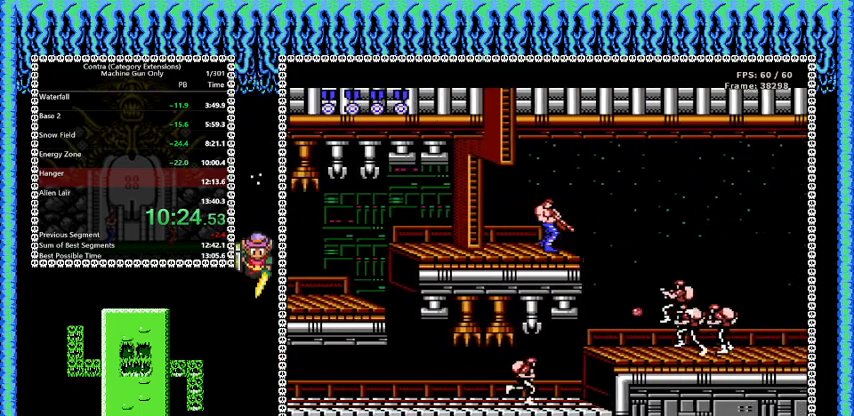
{"buttons": ["B", "DPAD_DOWN", "DPAD_RIGHT"], "events": [[125, "A", "down"], [251, "A", "up"]]}
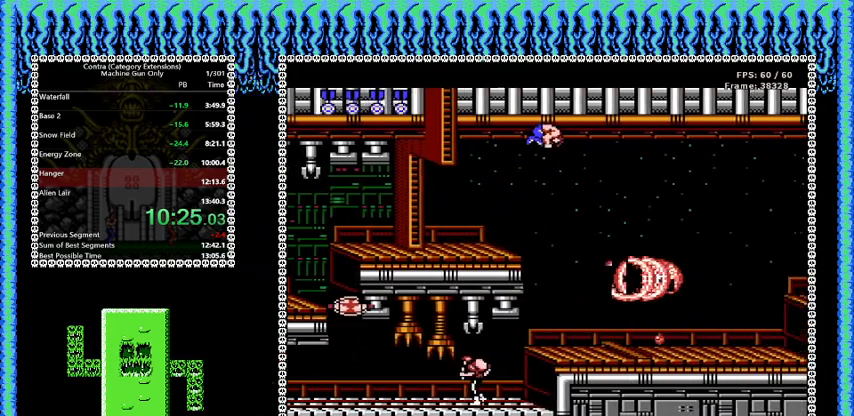
{"buttons": ["B", "DPAD_DOWN", "DPAD_RIGHT"], "events": []}
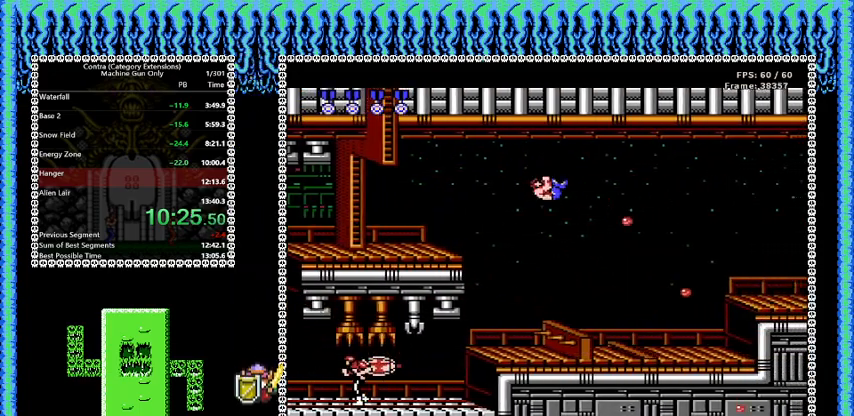
{"buttons": ["B", "DPAD_RIGHT"], "events": [[292, "A", "down"], [292, "DPAD_DOWN", "up"], [417, "A", "up"]]}
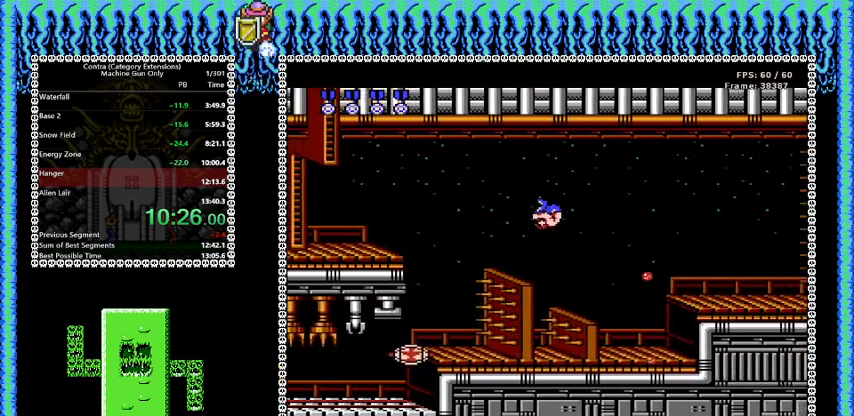
{"buttons": ["B", "DPAD_RIGHT"], "events": []}
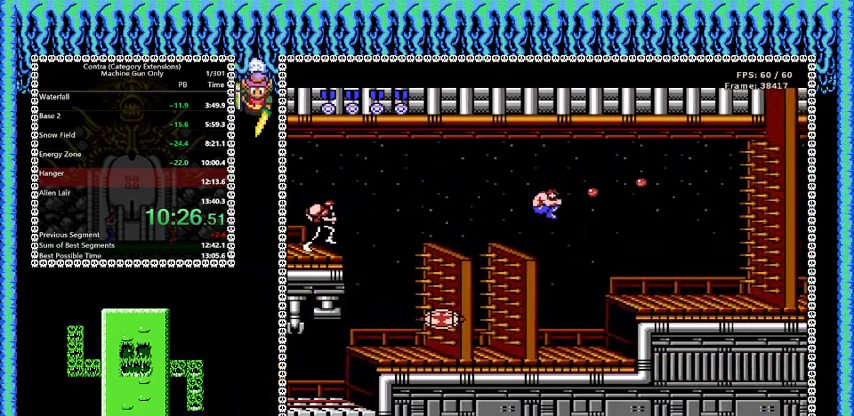
{"buttons": ["A", "B", "DPAD_RIGHT"], "events": [[459, "A", "down"]]}
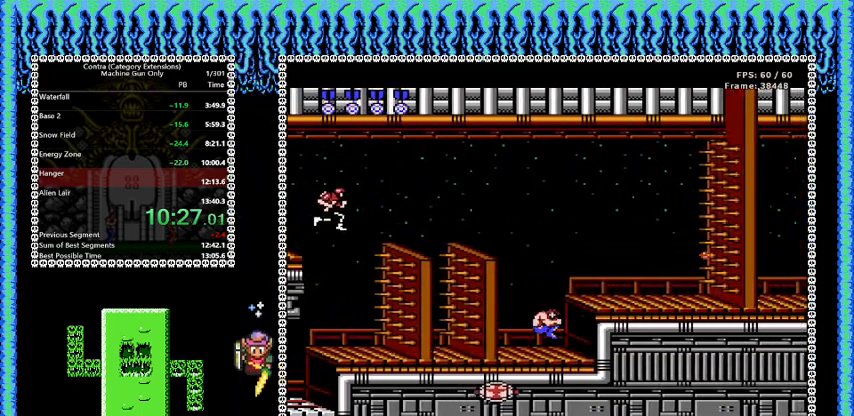
{"buttons": ["B", "DPAD_RIGHT"], "events": [[125, "A", "up"]]}
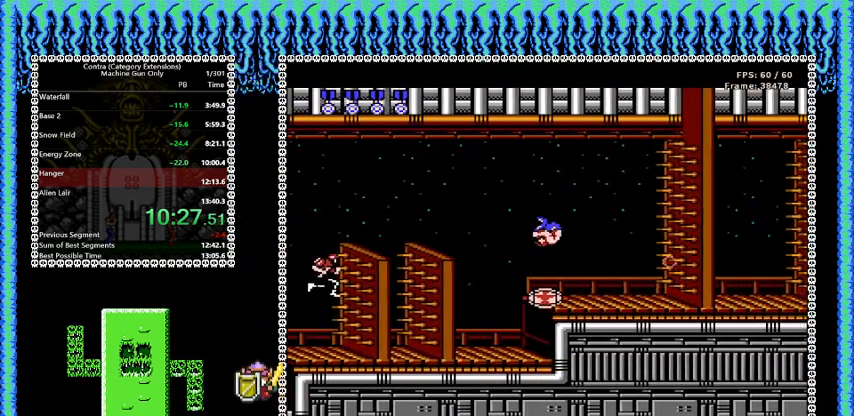
{"buttons": ["B", "DPAD_RIGHT"], "events": []}
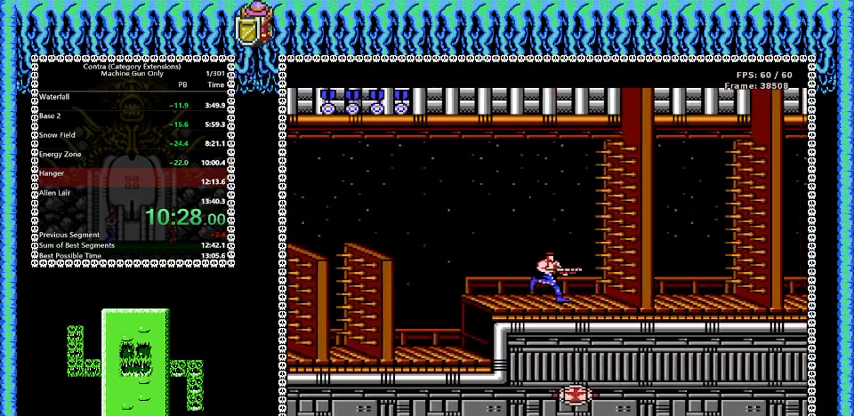
{"buttons": ["B"], "events": [[125, "DPAD_RIGHT", "up"]]}
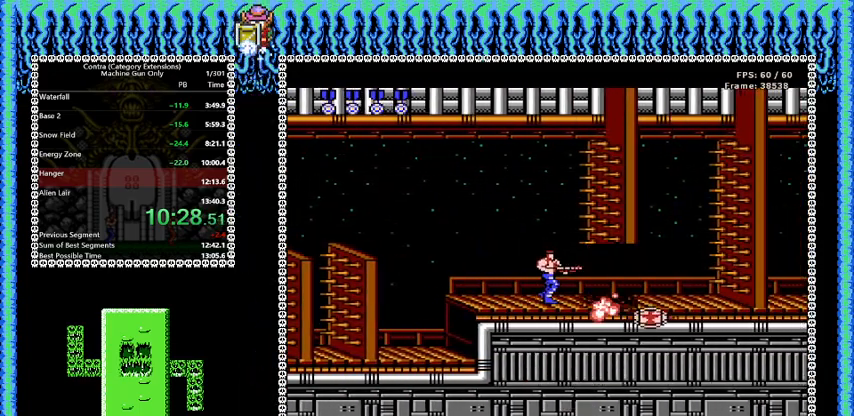
{"buttons": ["B", "DPAD_RIGHT"], "events": [[376, "DPAD_RIGHT", "down"]]}
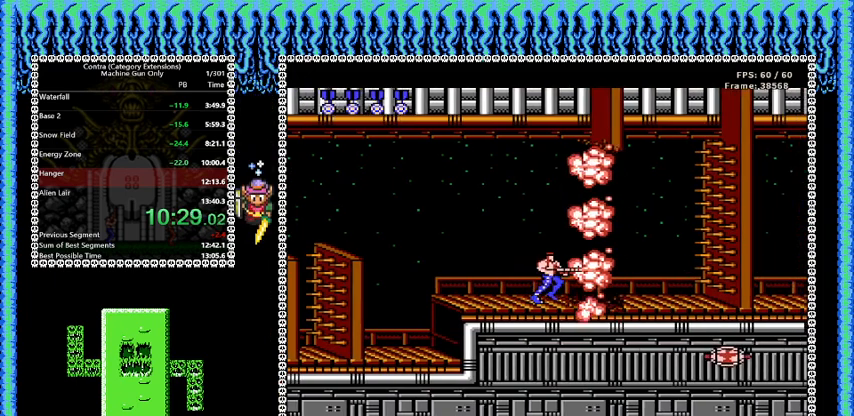
{"buttons": ["B", "DPAD_RIGHT"], "events": []}
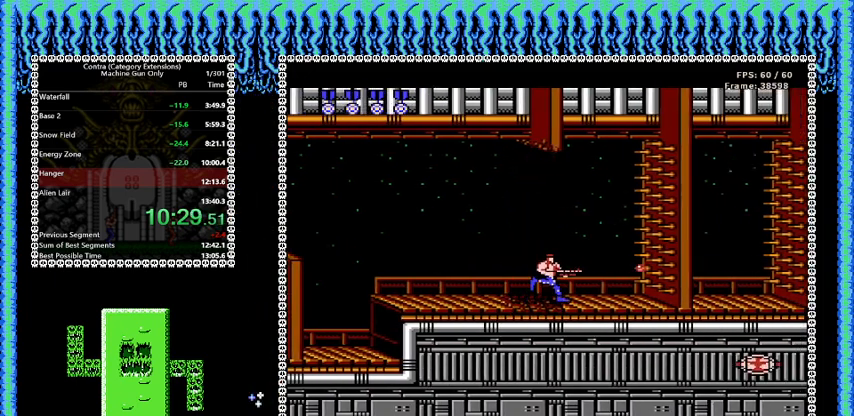
{"buttons": ["B"], "events": [[501, "DPAD_RIGHT", "up"]]}
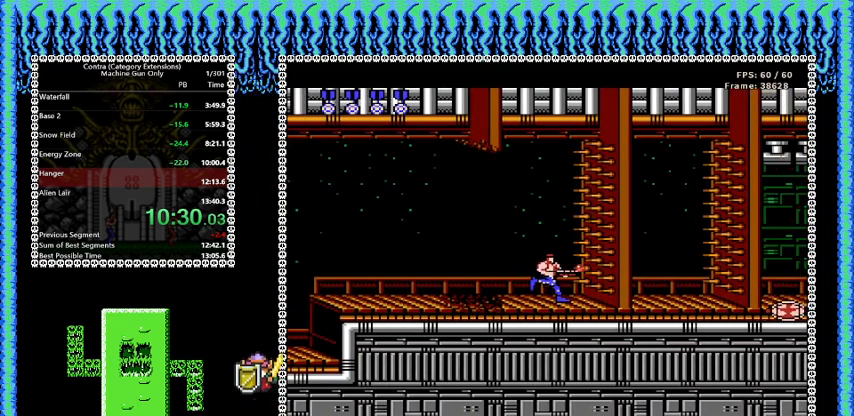
{"buttons": ["B"], "events": []}
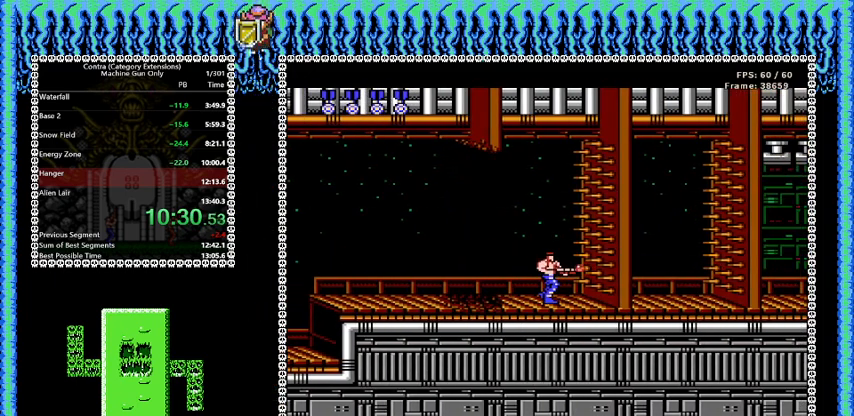
{"buttons": ["B"], "events": []}
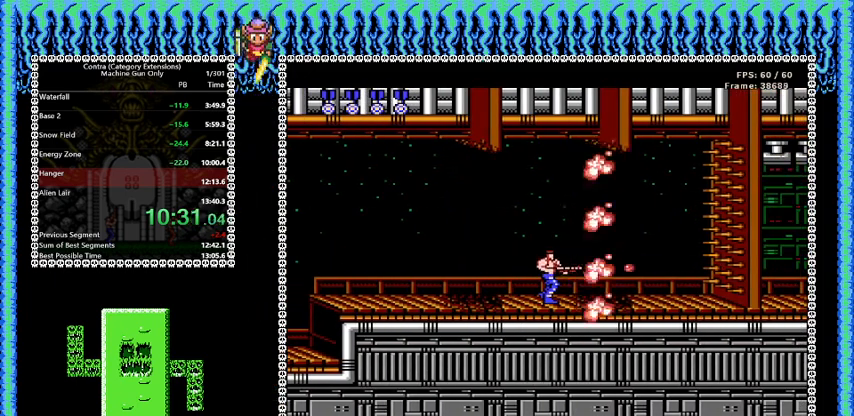
{"buttons": ["B", "DPAD_RIGHT"], "events": [[167, "DPAD_RIGHT", "down"]]}
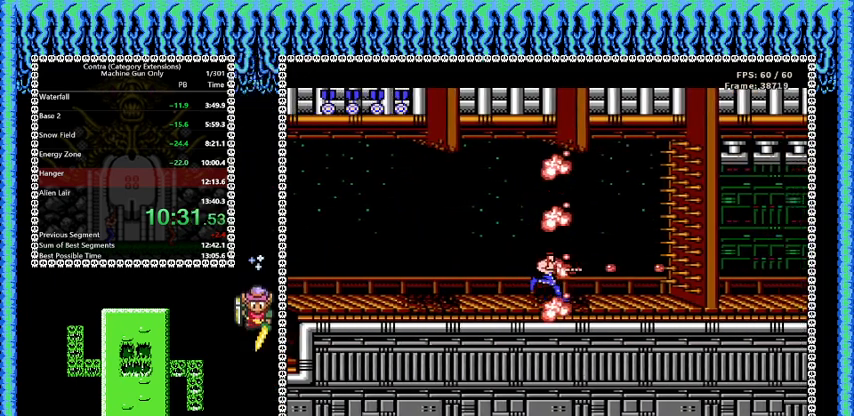
{"buttons": ["B", "DPAD_RIGHT"], "events": []}
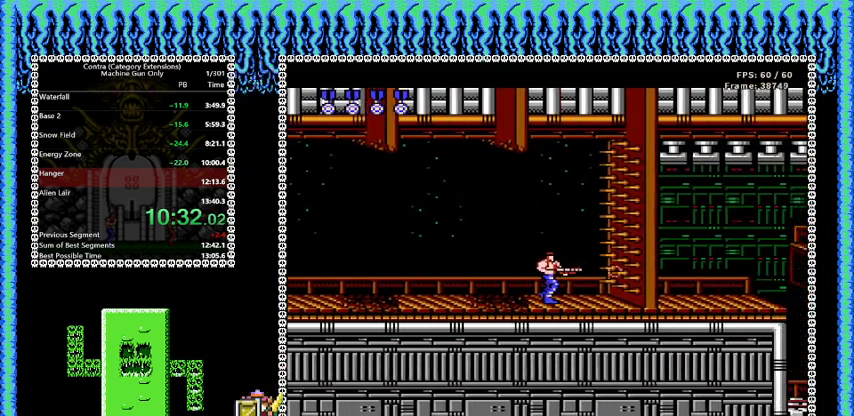
{"buttons": ["B"], "events": [[208, "DPAD_RIGHT", "up"]]}
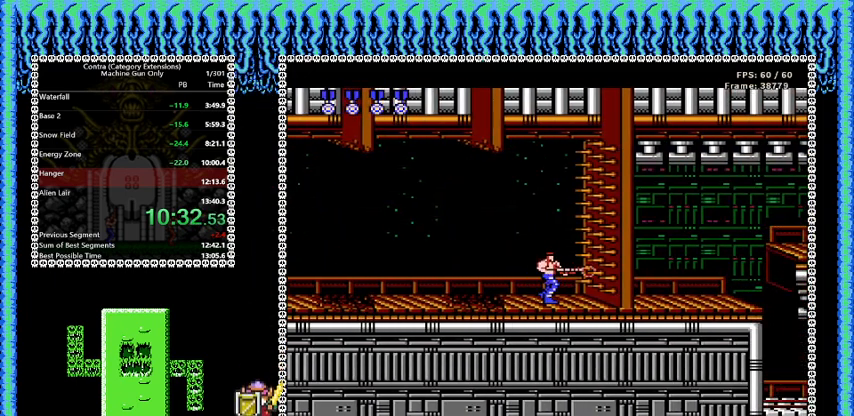
{"buttons": ["B"], "events": []}
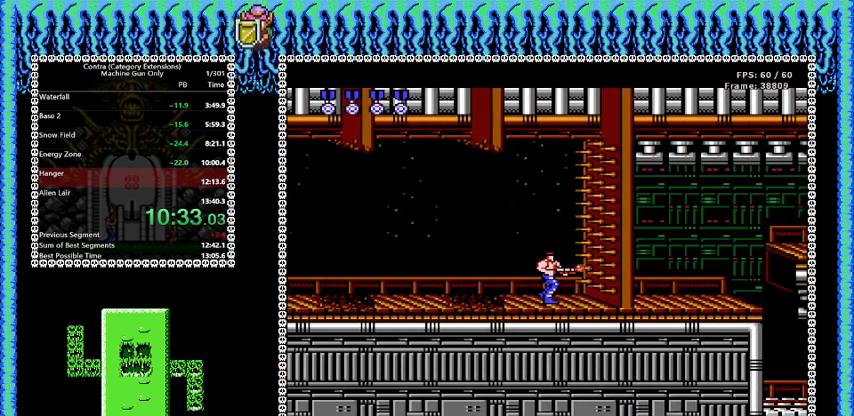
{"buttons": ["B"], "events": [[167, "DPAD_RIGHT", "down"], [250, "DPAD_RIGHT", "up"]]}
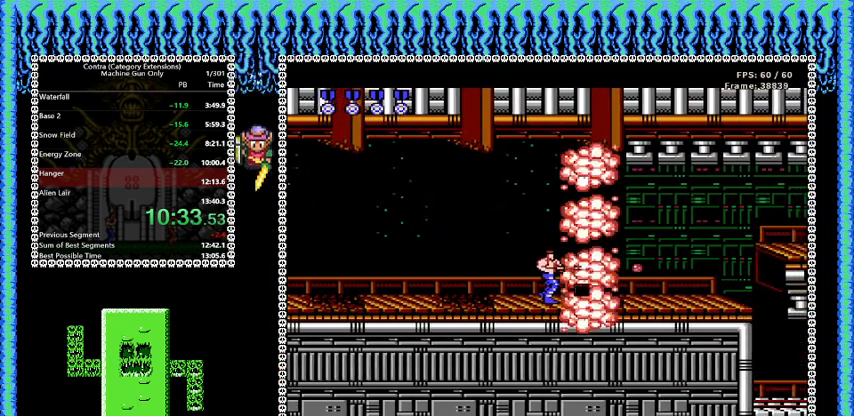
{"buttons": ["B", "DPAD_RIGHT"], "events": [[42, "DPAD_RIGHT", "down"]]}
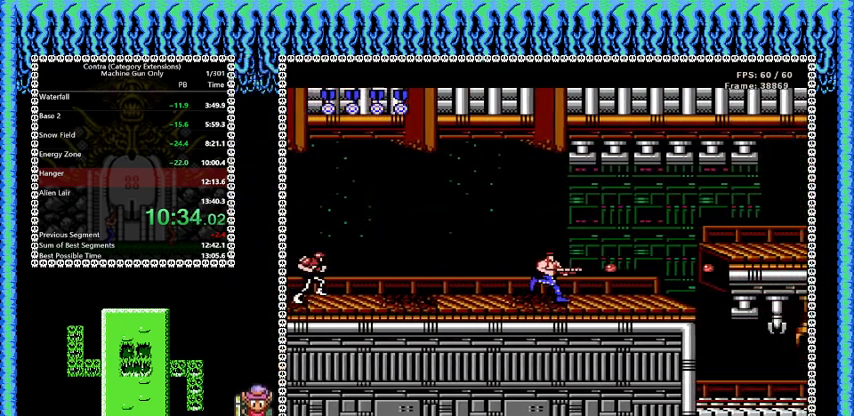
{"buttons": ["B", "DPAD_DOWN", "DPAD_RIGHT"], "events": [[417, "DPAD_DOWN", "down"]]}
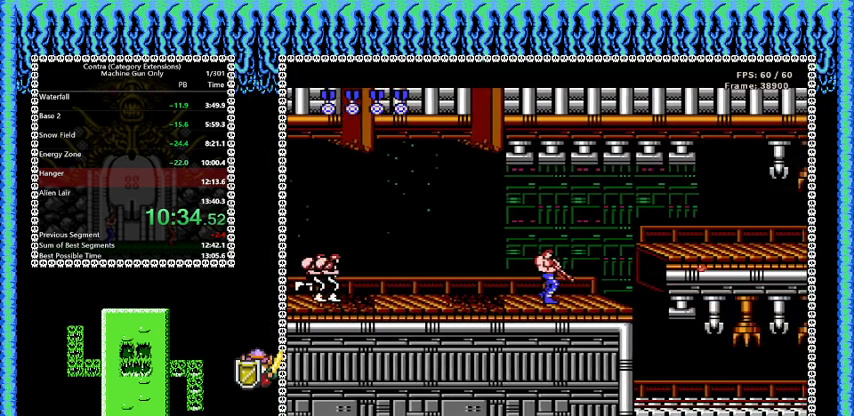
{"buttons": ["B", "DPAD_DOWN", "DPAD_RIGHT"], "events": []}
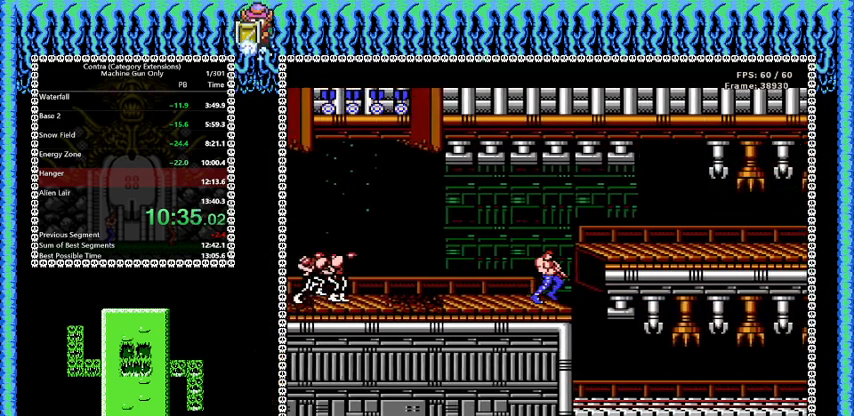
{"buttons": ["B", "DPAD_RIGHT"], "events": [[208, "DPAD_DOWN", "up"], [250, "DPAD_DOWN", "down"], [292, "DPAD_DOWN", "up"]]}
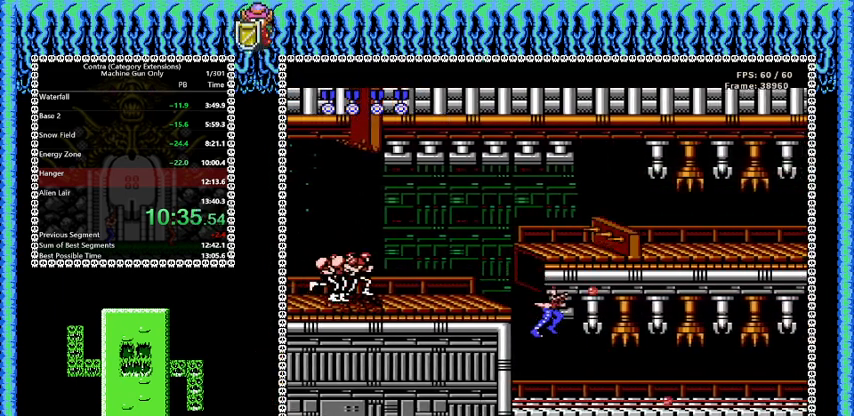
{"buttons": [], "events": [[334, "B", "up"], [334, "DPAD_RIGHT", "up"]]}
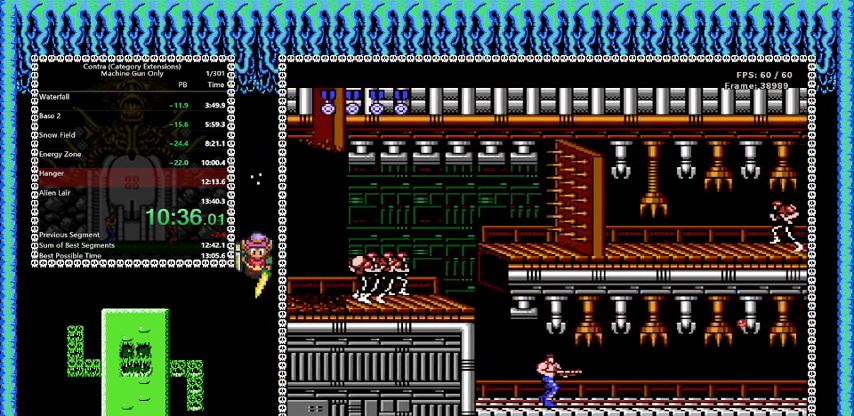
{"buttons": [], "events": []}
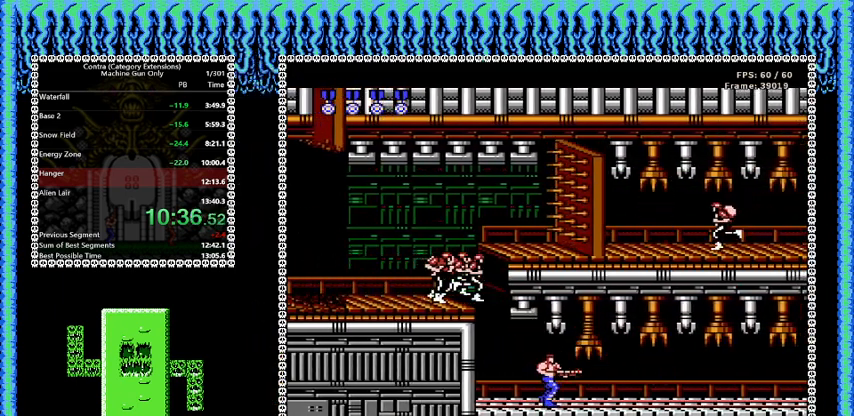
{"buttons": ["B", "DPAD_UP"], "events": [[42, "B", "down"], [84, "DPAD_UP", "down"], [167, "DPAD_LEFT", "down"], [376, "DPAD_LEFT", "up"], [459, "DPAD_LEFT", "down"], [501, "DPAD_LEFT", "up"]]}
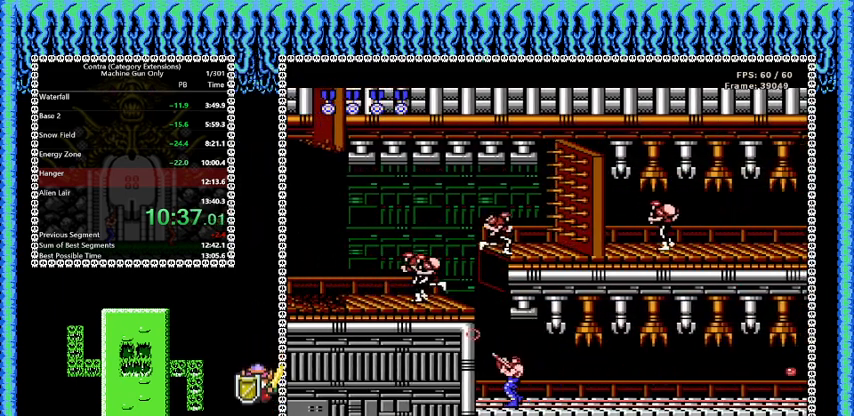
{"buttons": ["B", "DPAD_UP"], "events": [[83, "DPAD_RIGHT", "down"], [125, "DPAD_RIGHT", "up"]]}
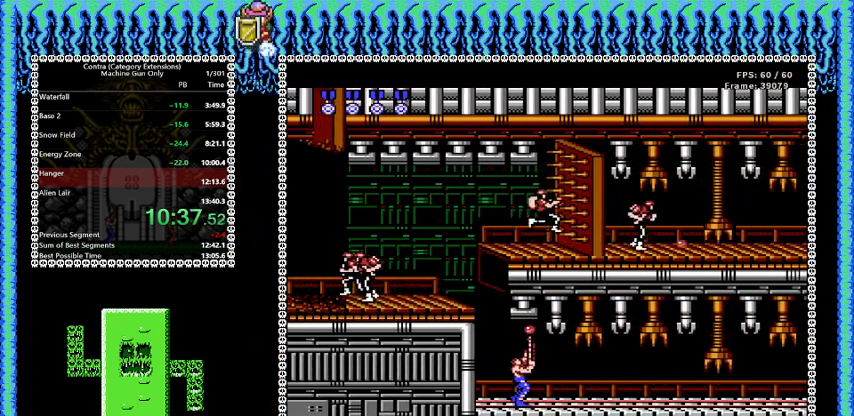
{"buttons": ["B"], "events": [[42, "DPAD_RIGHT", "down"], [42, "DPAD_UP", "up"], [84, "DPAD_RIGHT", "up"], [209, "DPAD_RIGHT", "down"], [334, "DPAD_RIGHT", "up"]]}
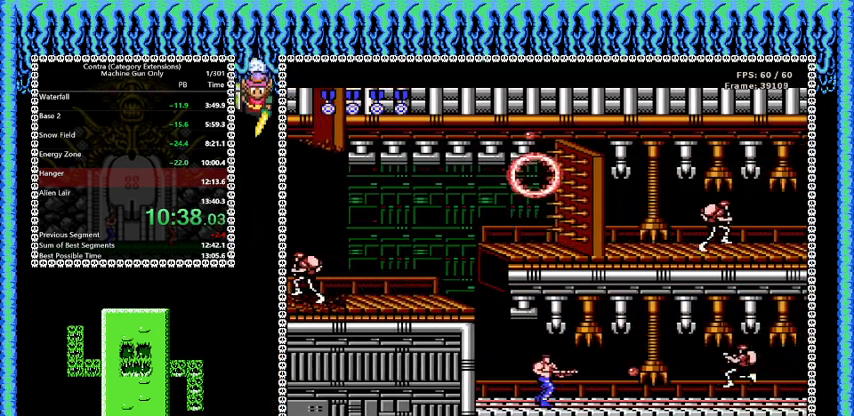
{"buttons": [], "events": [[208, "B", "up"]]}